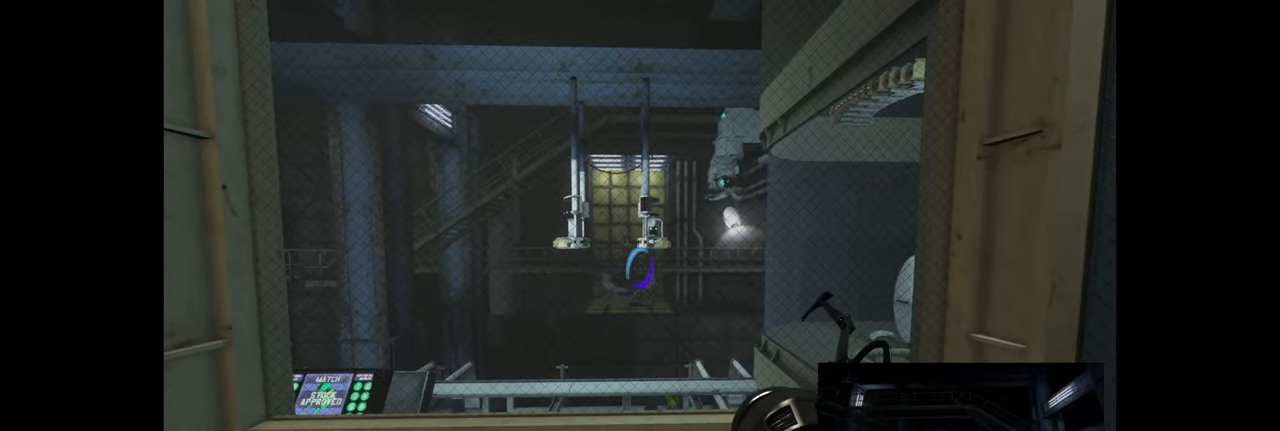
Gameplay with keyboard and mouse; each line is a JSON object with the keys and mouse buttons held at the frame after it. "events" lists presses ("down") and releases ("up") of "a", "ctrl", "d", "e", "f", "q", "r", "s", "shift", "space", "tab", "w", "mouse_left", "mouse_wheel", "mouse_right", "mouse_mb4" and "mouse_mb5" between this image and that frame as [ms after this image, input, new state], when the widget could be followed in between. "mouse_left", "mouse_wheel", "mouse_right", "mouse_mb4", "mouse_mb5" = the "left", "wheel", "right", "mb4", "mb5" buttons of the "mouse" list. No other keys are recorded. "wheel" means that the mouse wheel is clicked or scrolled. Mouse movement is not recorded.
{"keys": [], "mouse": ["wheel"], "events": [[400, "mouse_wheel", "down"]]}
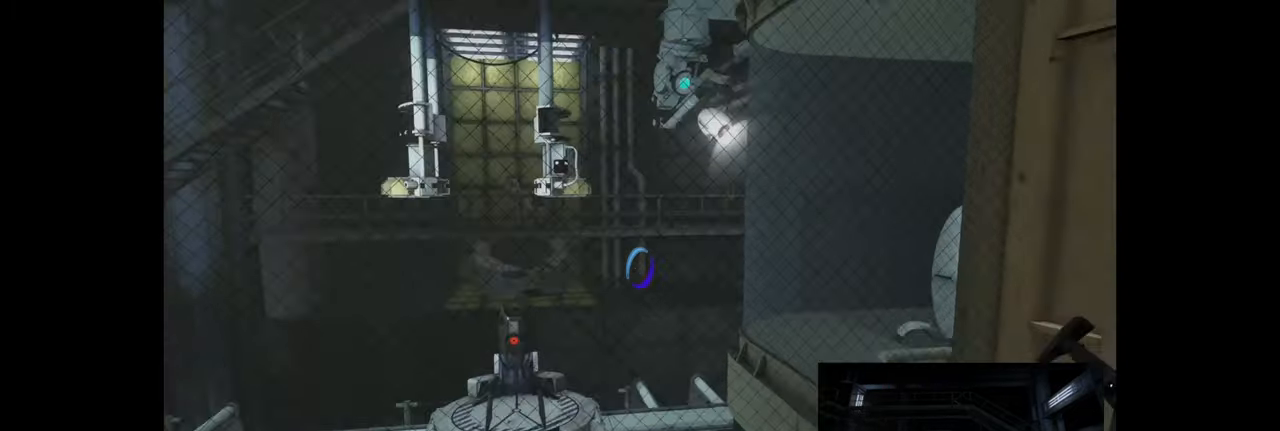
{"keys": [], "mouse": [], "events": [[17, "mouse_wheel", "up"]]}
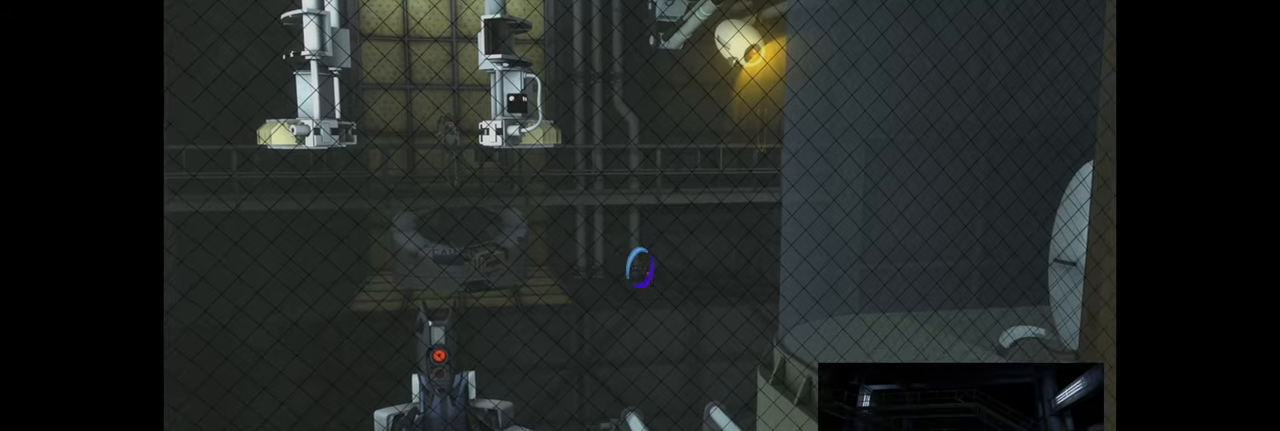
{"keys": [], "mouse": [], "events": [[100, "shift", "down"], [166, "shift", "up"]]}
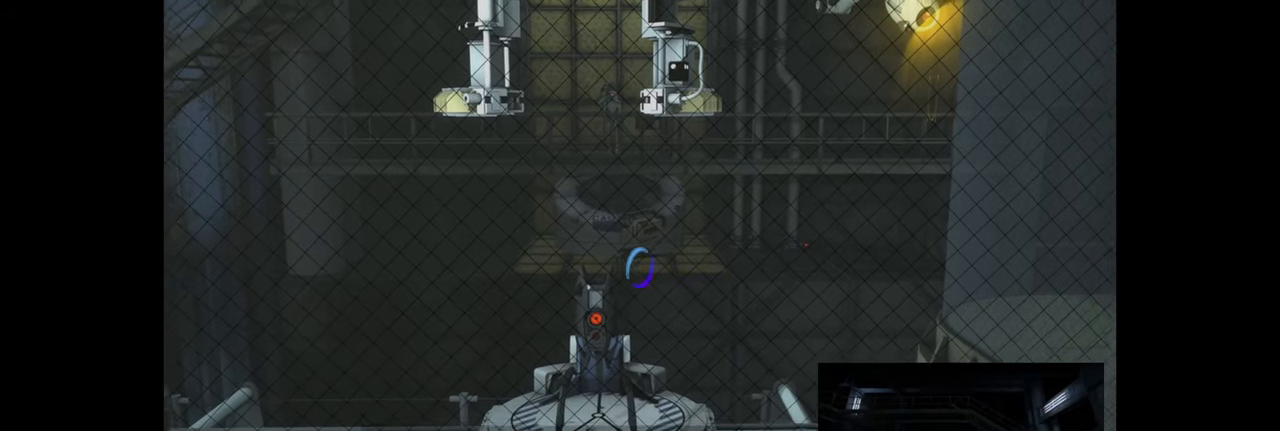
{"keys": [], "mouse": [], "events": []}
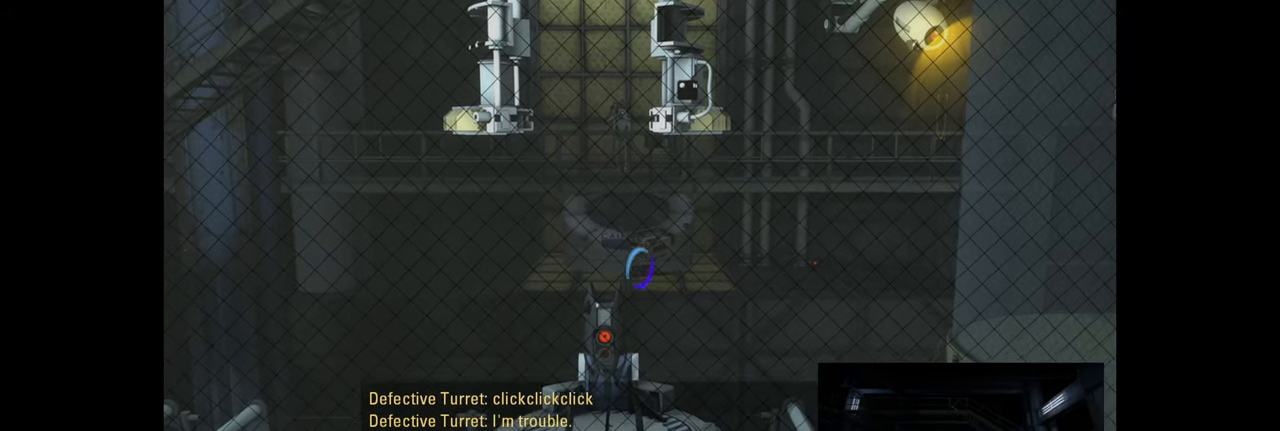
{"keys": [], "mouse": [], "events": []}
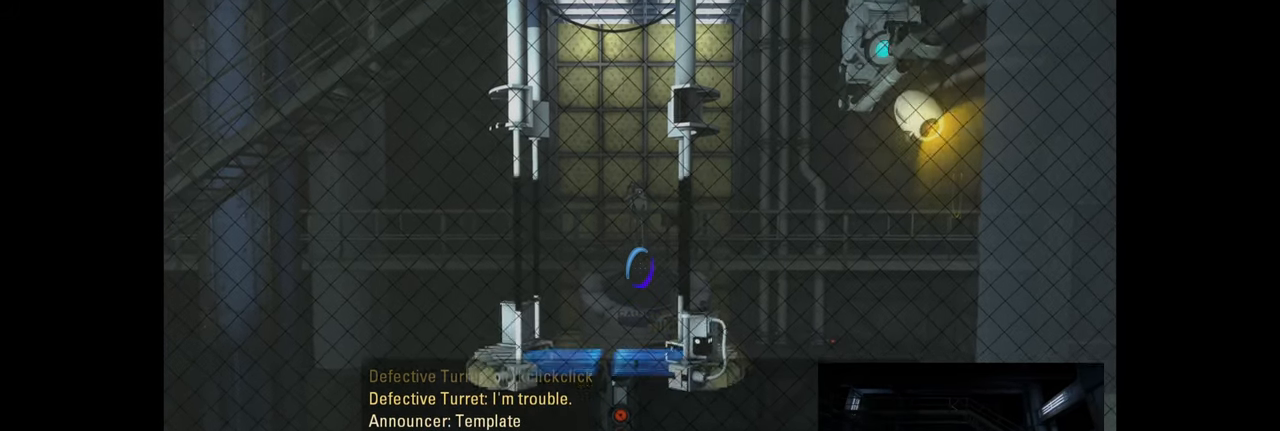
{"keys": [], "mouse": [], "events": []}
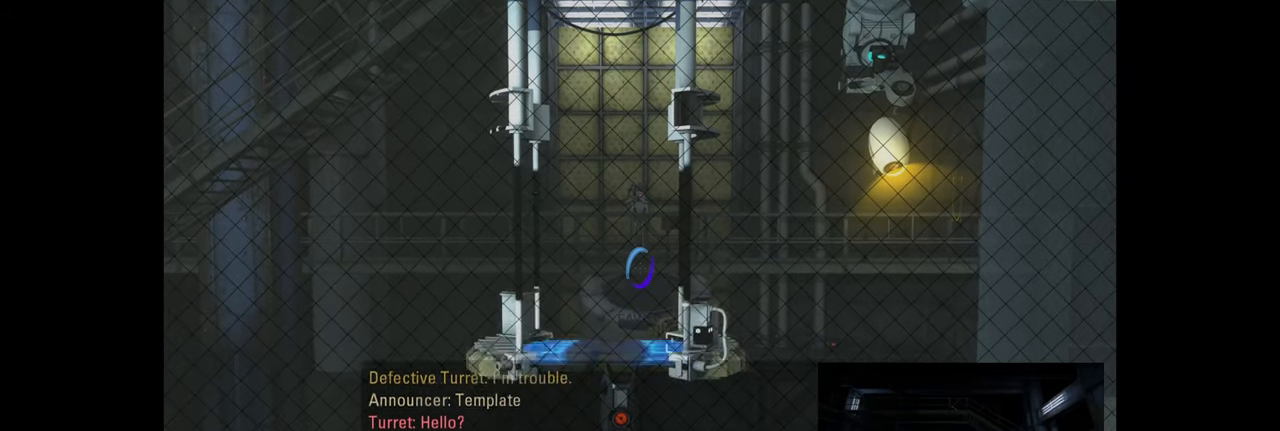
{"keys": [], "mouse": [], "events": []}
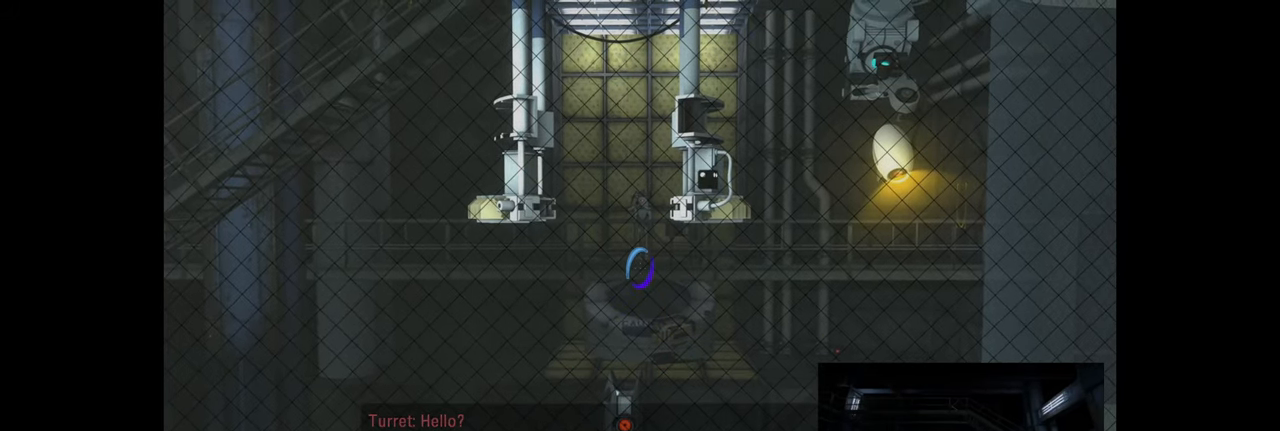
{"keys": [], "mouse": [], "events": []}
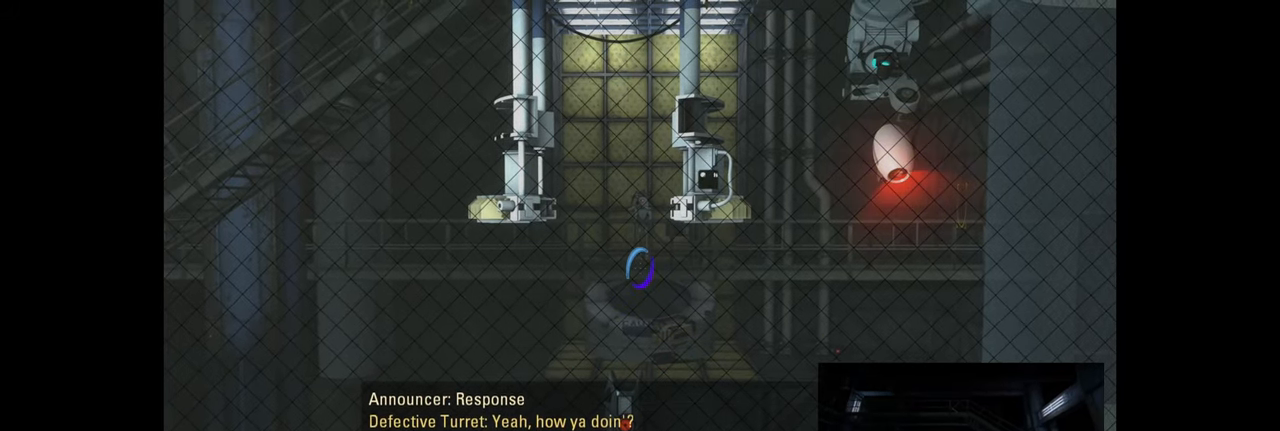
{"keys": [], "mouse": [], "events": []}
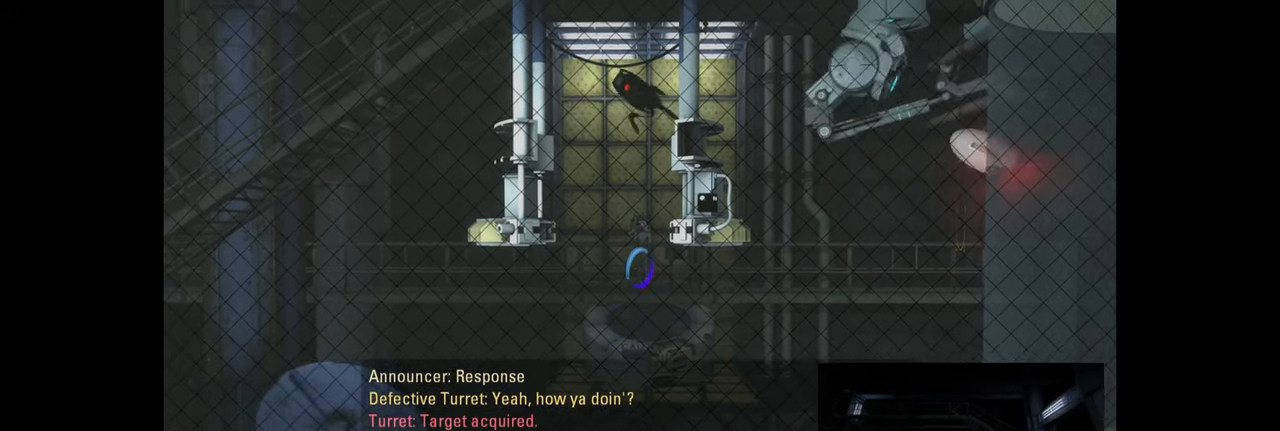
{"keys": [], "mouse": [], "events": []}
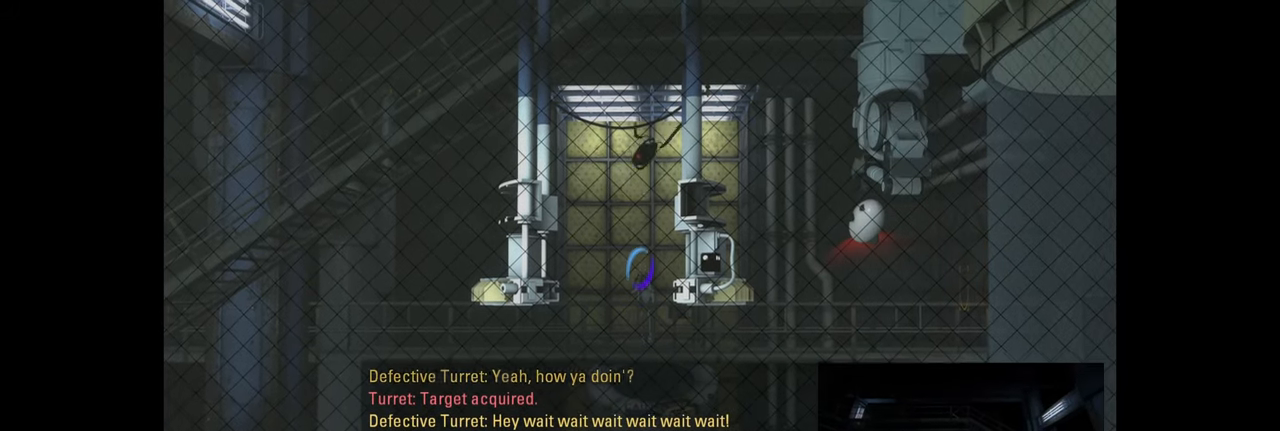
{"keys": [], "mouse": [], "events": []}
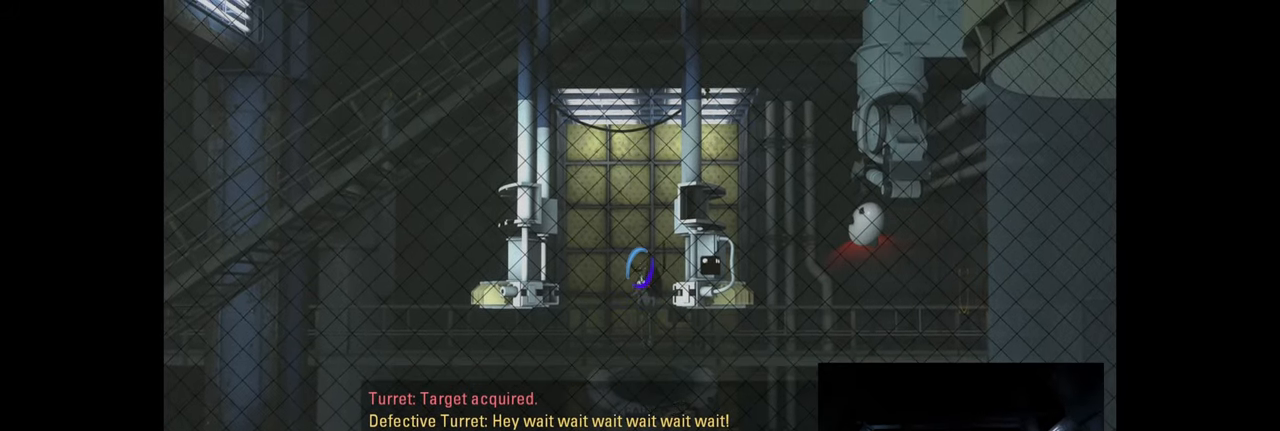
{"keys": [], "mouse": [], "events": []}
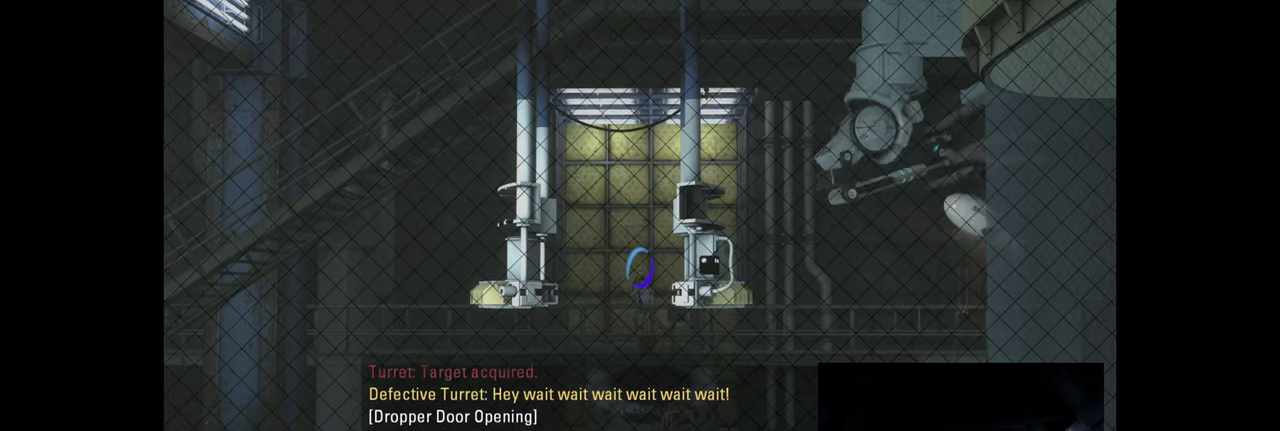
{"keys": [], "mouse": [], "events": []}
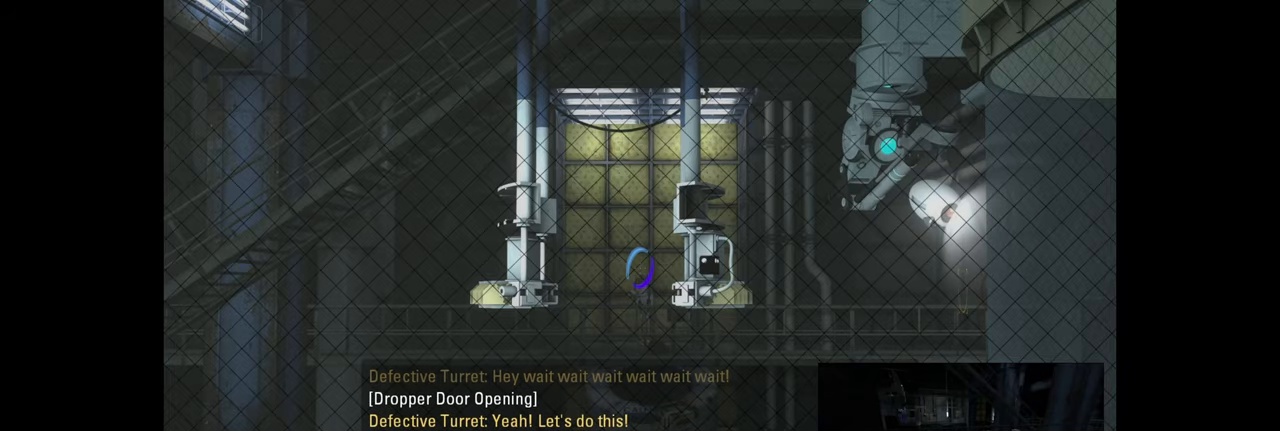
{"keys": [], "mouse": ["wheel"], "events": [[467, "mouse_wheel", "down"]]}
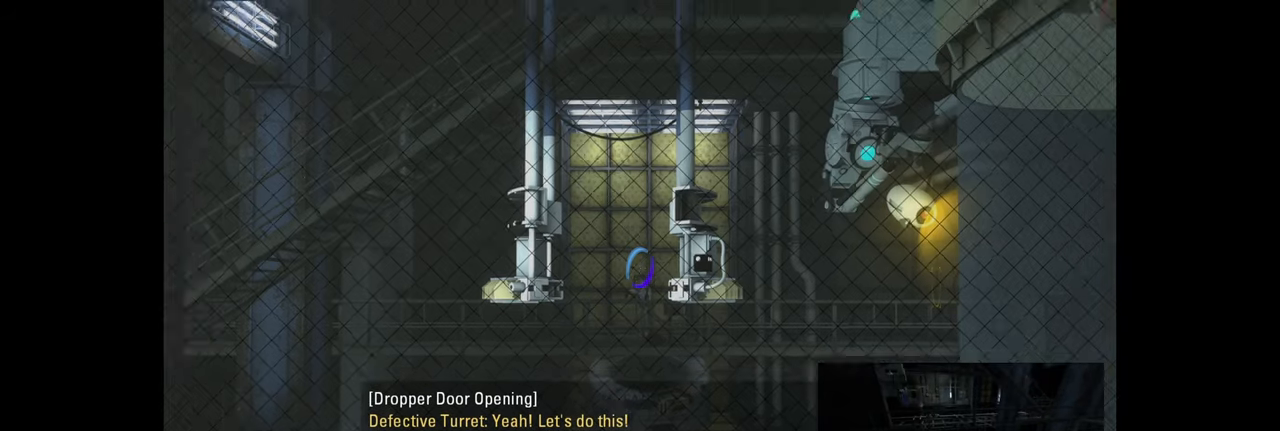
{"keys": [], "mouse": [], "events": [[50, "mouse_wheel", "up"]]}
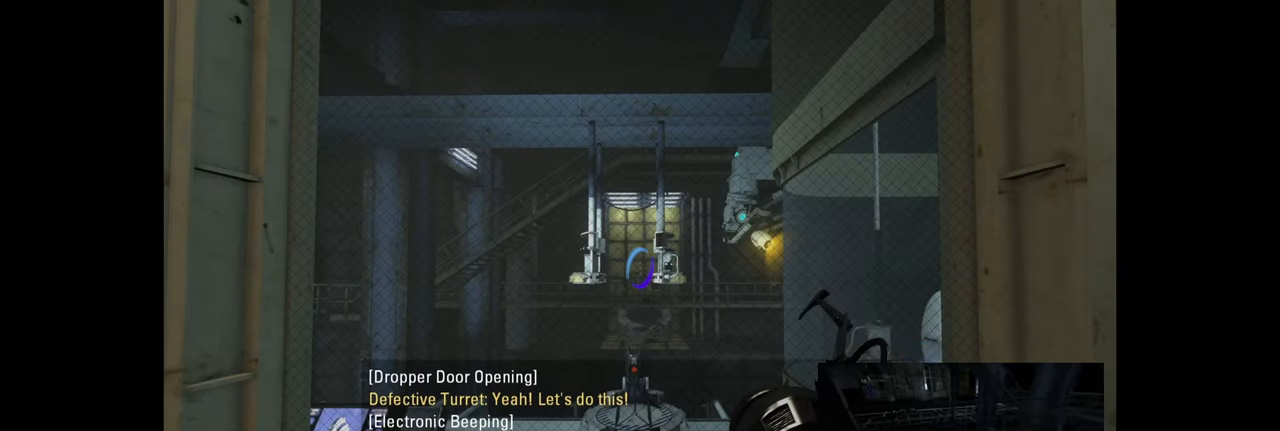
{"keys": [], "mouse": [], "events": [[167, "mouse_wheel", "down"], [284, "mouse_wheel", "up"]]}
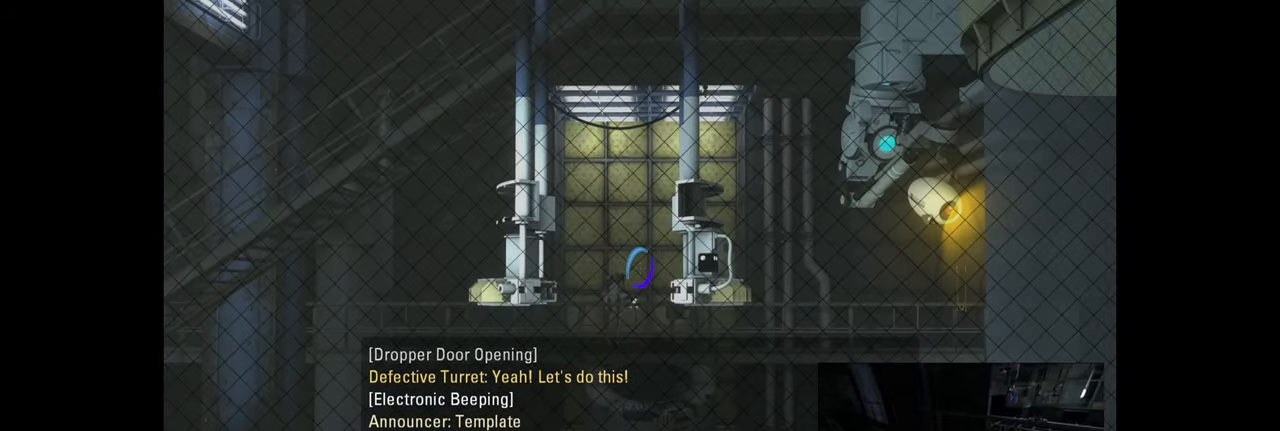
{"keys": [], "mouse": [], "events": []}
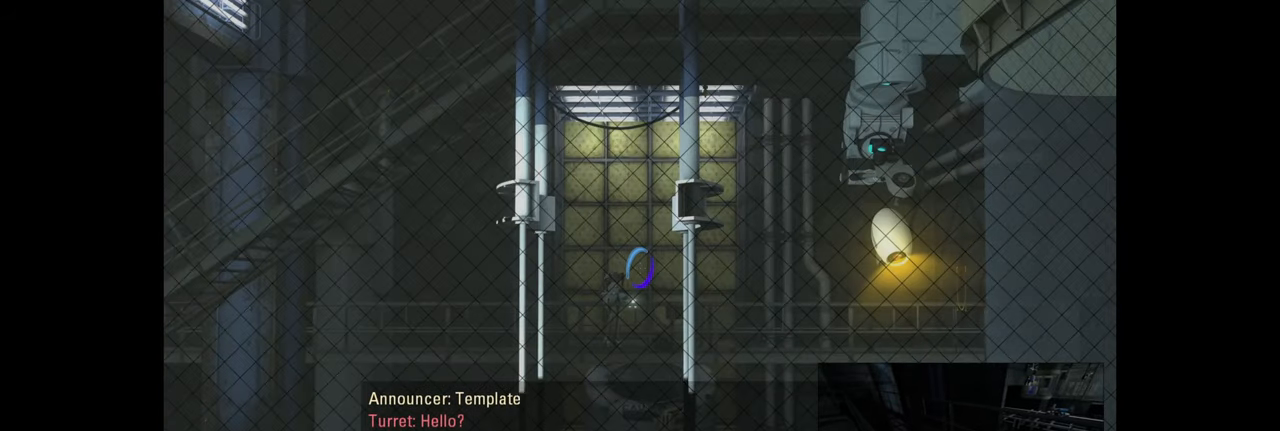
{"keys": [], "mouse": [], "events": []}
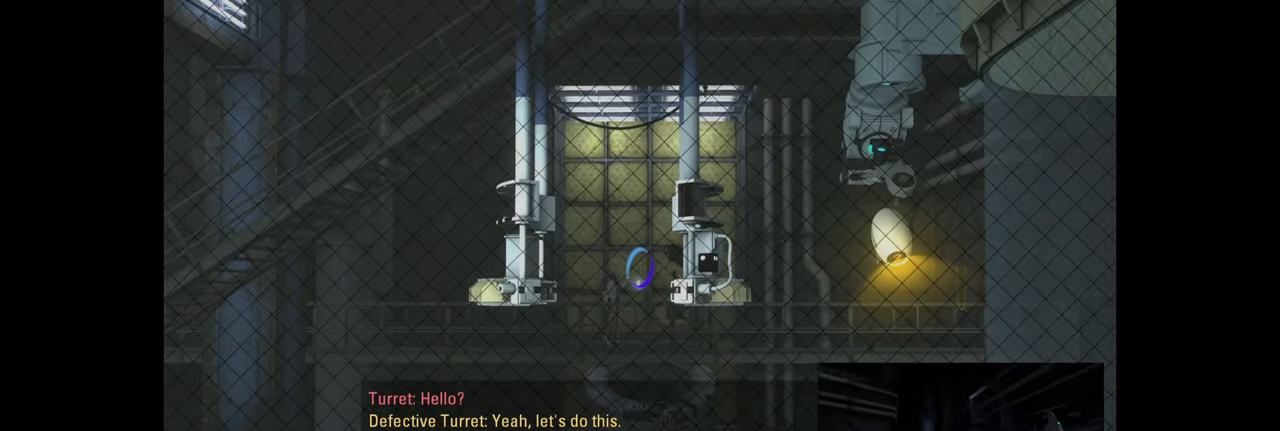
{"keys": [], "mouse": [], "events": []}
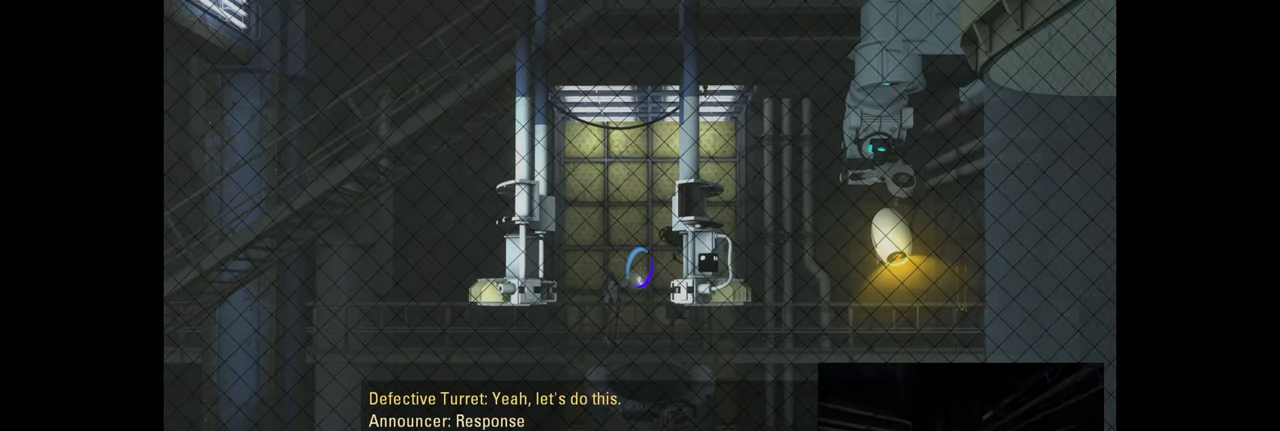
{"keys": [], "mouse": [], "events": []}
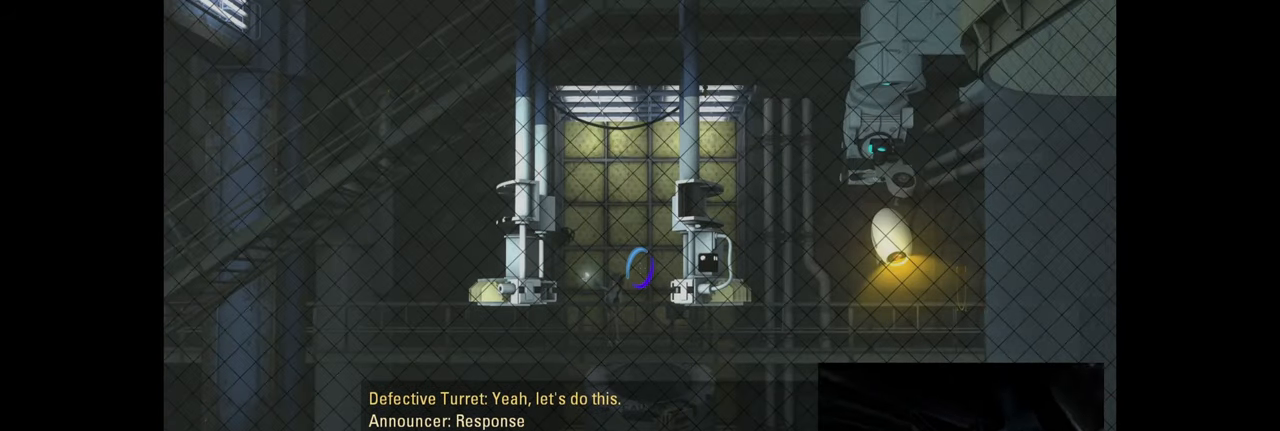
{"keys": [], "mouse": [], "events": []}
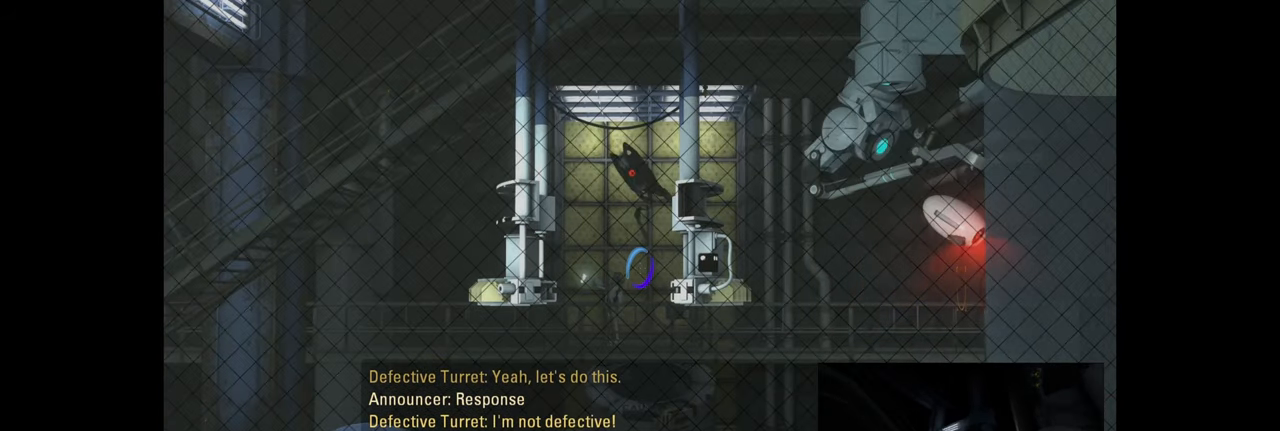
{"keys": [], "mouse": [], "events": []}
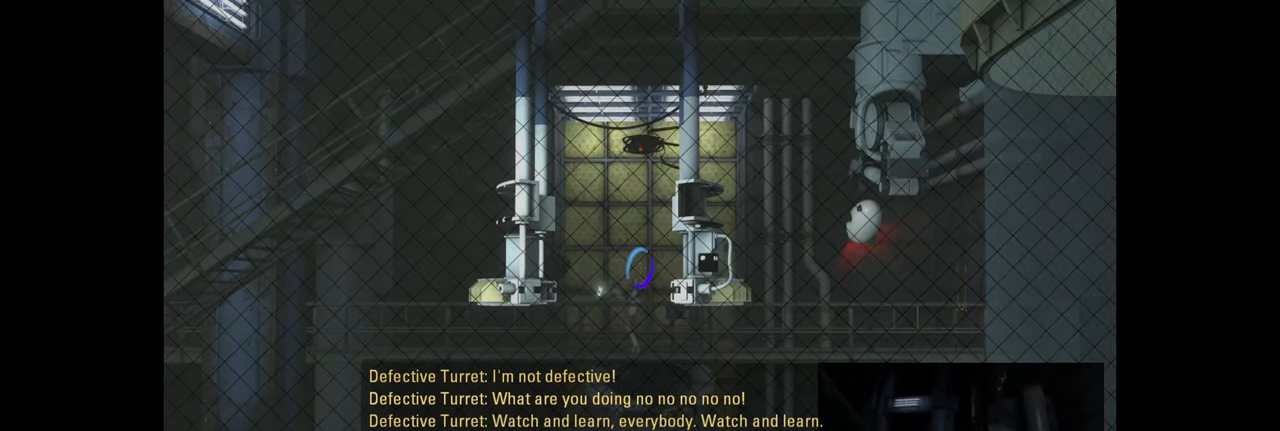
{"keys": [], "mouse": [], "events": []}
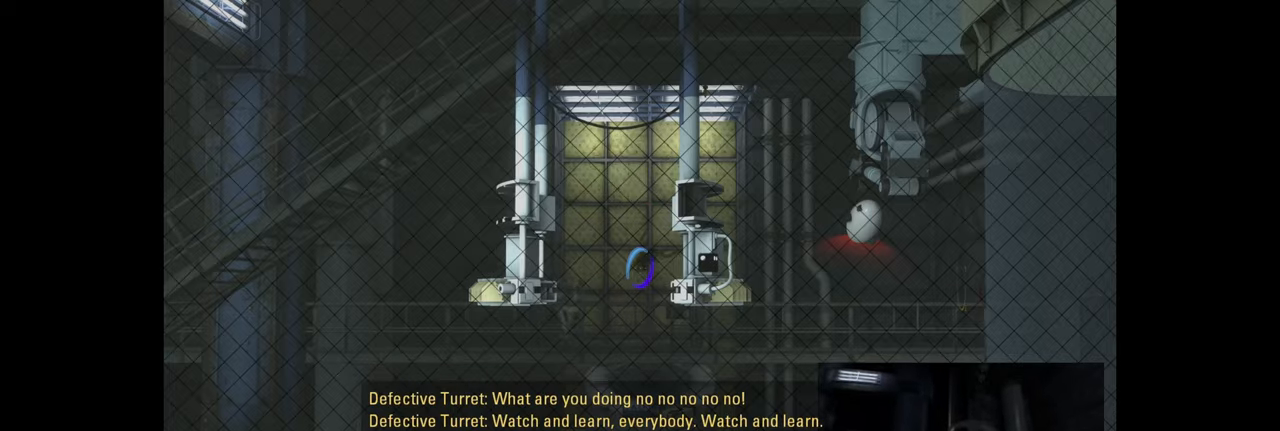
{"keys": [], "mouse": [], "events": []}
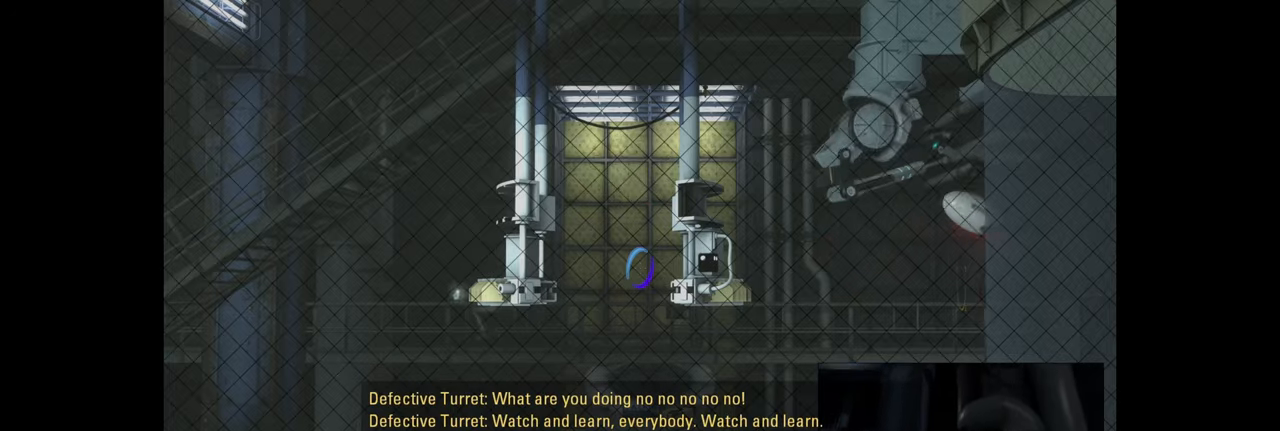
{"keys": [], "mouse": [], "events": [[233, "mouse_wheel", "down"], [366, "mouse_wheel", "up"]]}
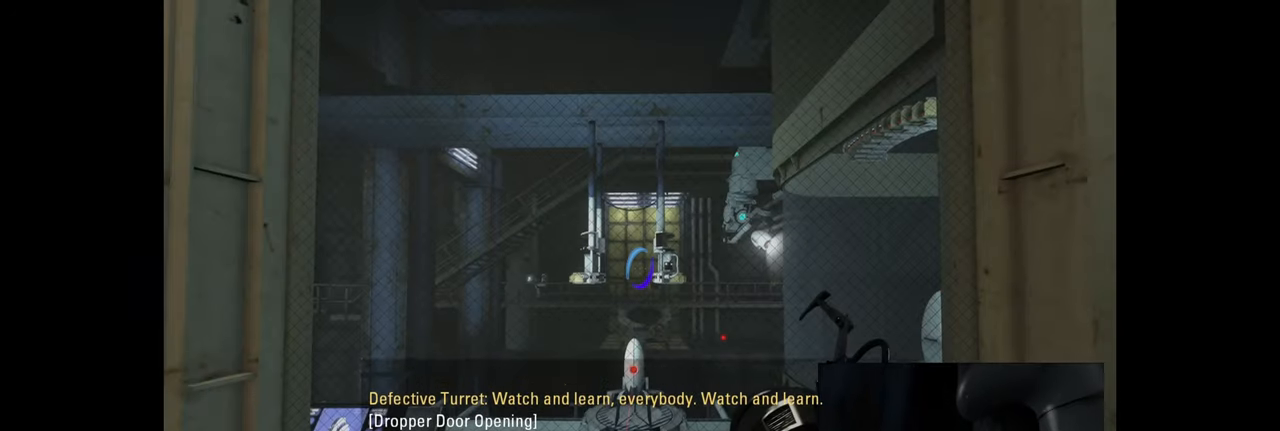
{"keys": [], "mouse": [], "events": [[83, "s", "down"], [266, "s", "up"]]}